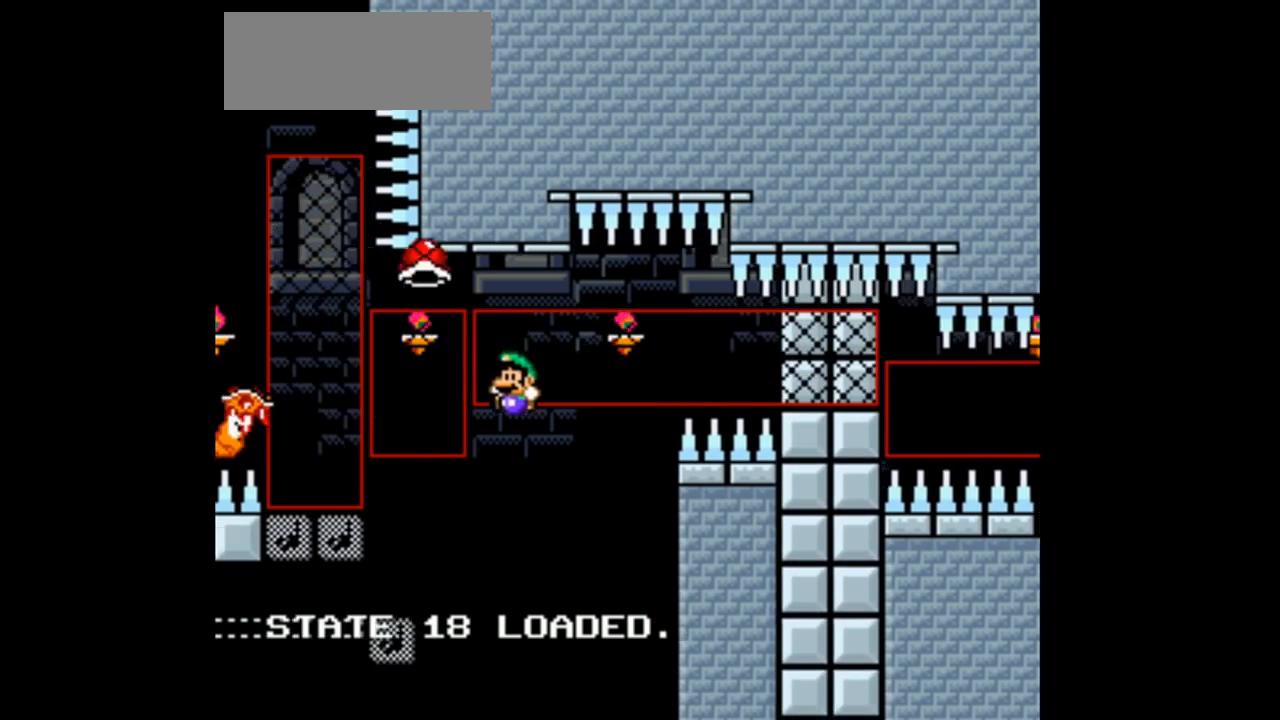
Gameplay with a controller (Nintendo layout); each line is a JSON object with the inputs held at the frame after it. "events" lists button and stick changes between this image and that frame as [ms after this image, input, new state], when the widget could be followed in between. Not read: L3 R1 R3.
{"buttons": ["B", "Y", "DPAD_LEFT"], "events": [[100, "DPAD_LEFT", "down"]]}
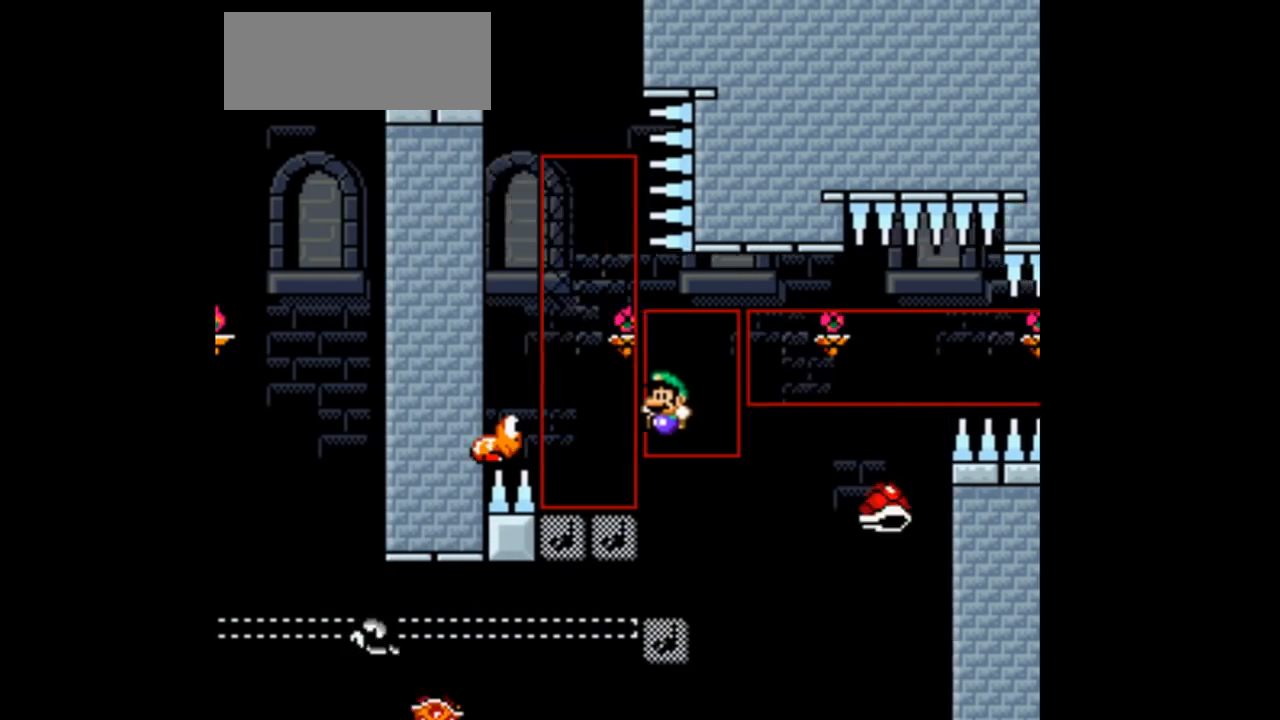
{"buttons": ["B", "Y", "DPAD_RIGHT"], "events": [[367, "DPAD_LEFT", "up"], [500, "DPAD_RIGHT", "down"]]}
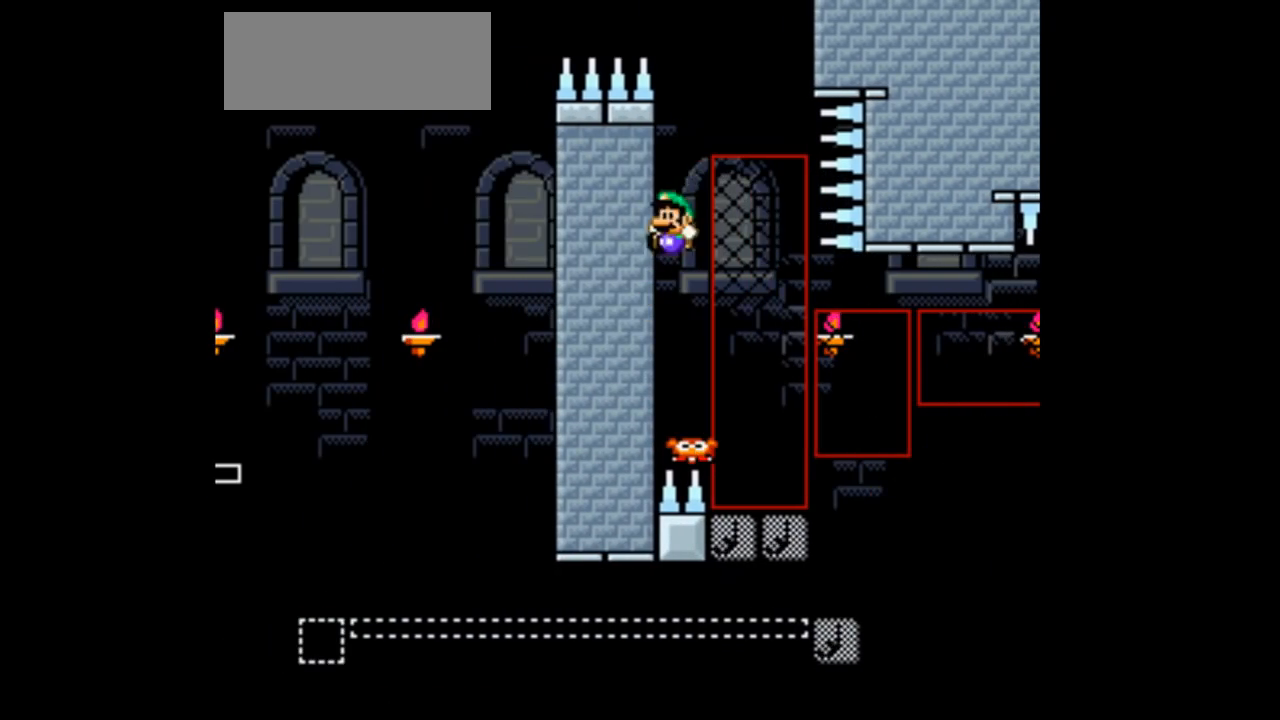
{"buttons": ["Y", "DPAD_RIGHT"], "events": [[33, "B", "up"], [133, "DPAD_RIGHT", "up"], [300, "DPAD_RIGHT", "down"]]}
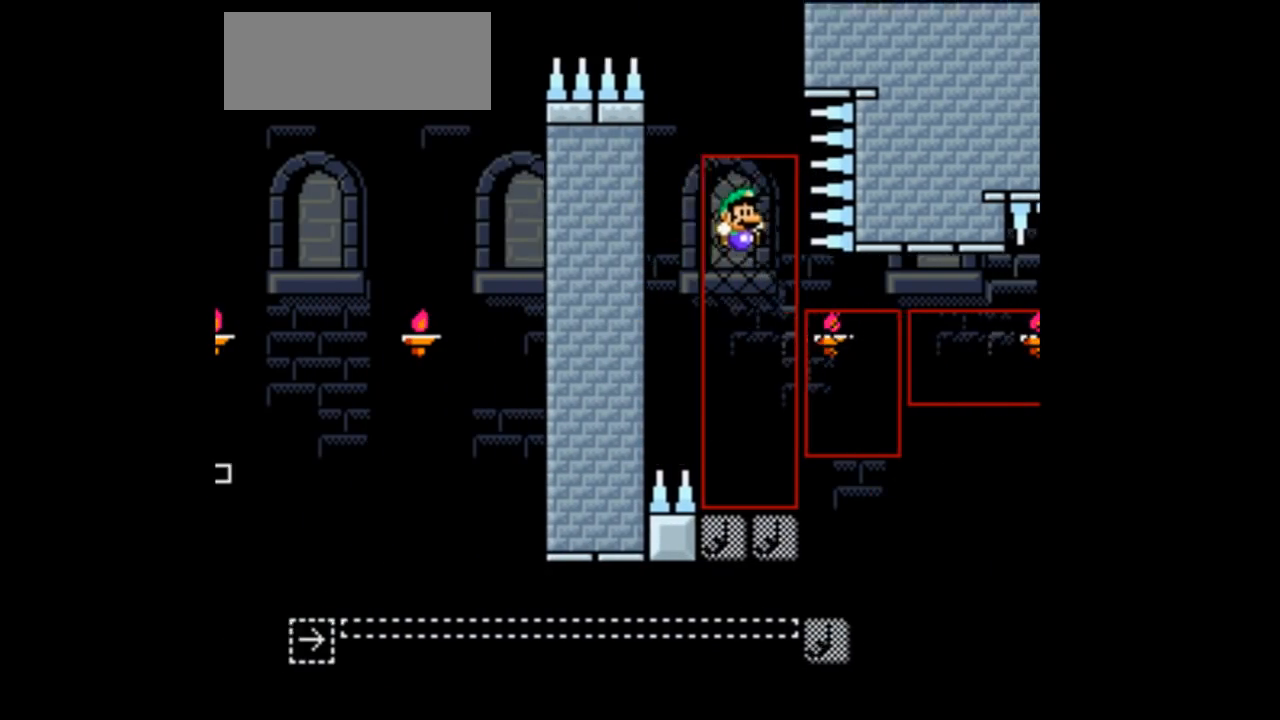
{"buttons": ["B", "Y"], "events": [[67, "DPAD_RIGHT", "up"], [433, "B", "down"]]}
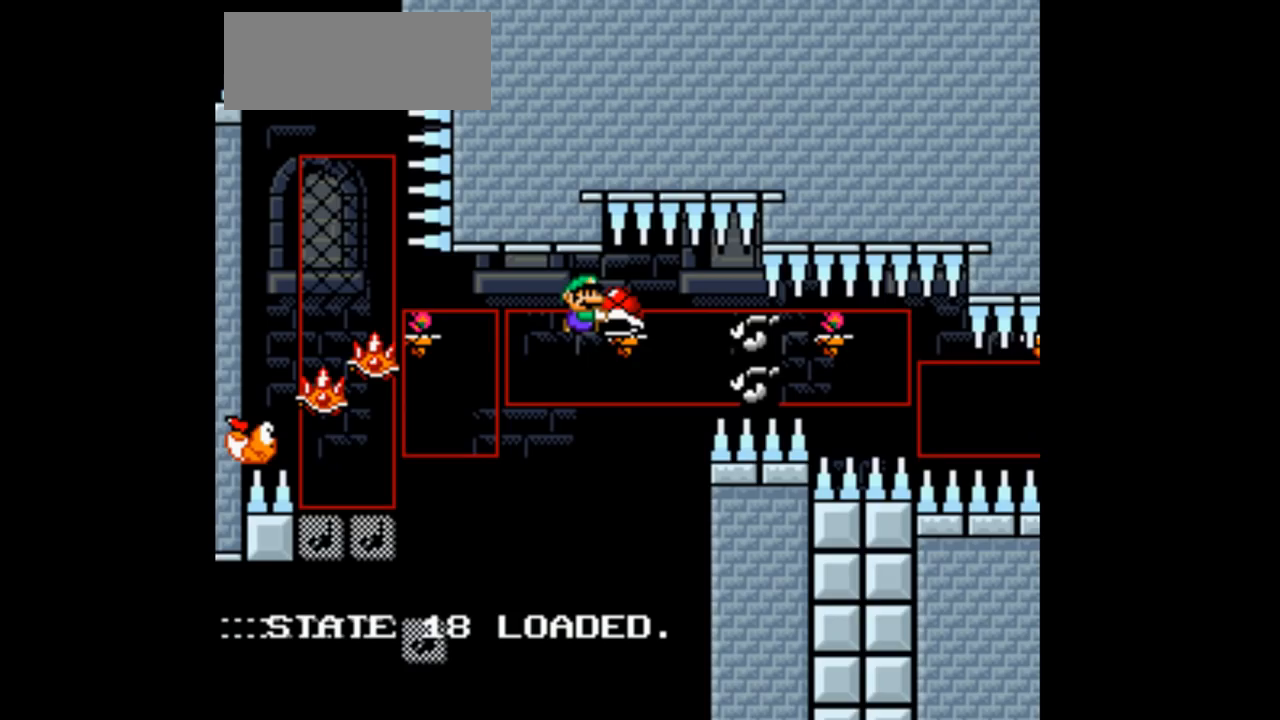
{"buttons": ["B", "Y"], "events": []}
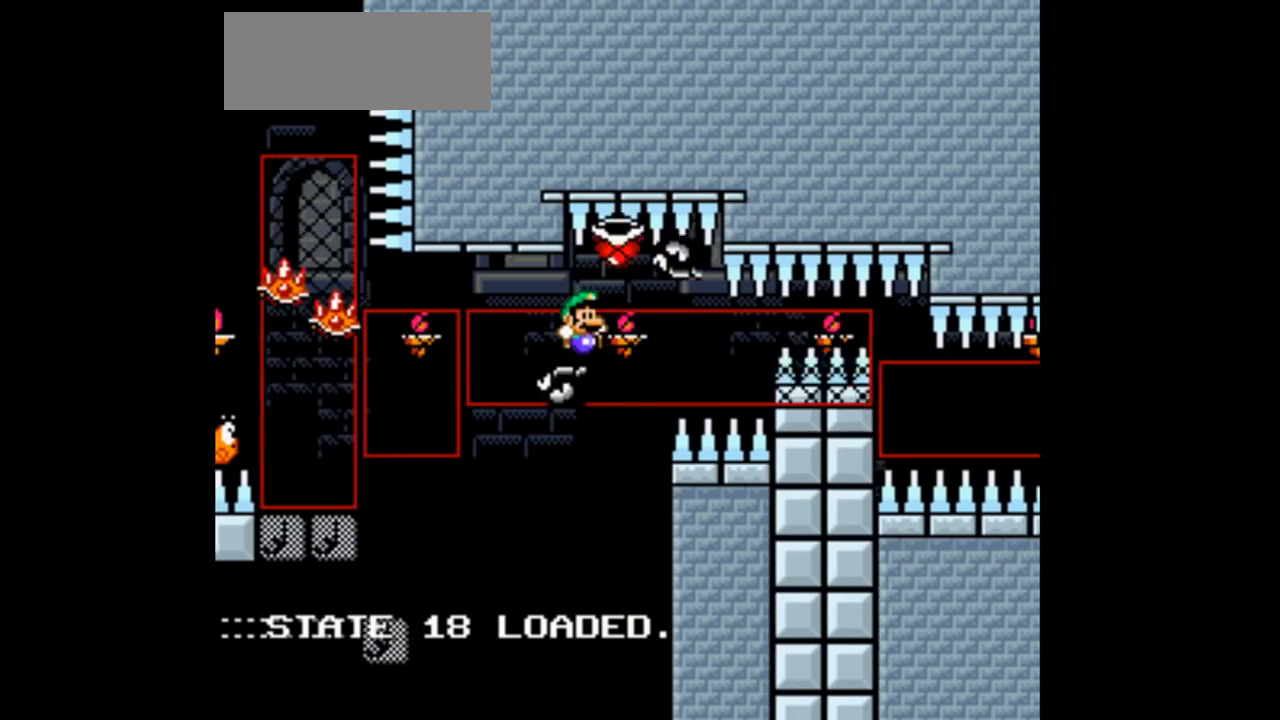
{"buttons": ["B", "Y"], "events": [[67, "DPAD_LEFT", "down"], [167, "DPAD_LEFT", "up"], [367, "Y", "up"], [500, "Y", "down"]]}
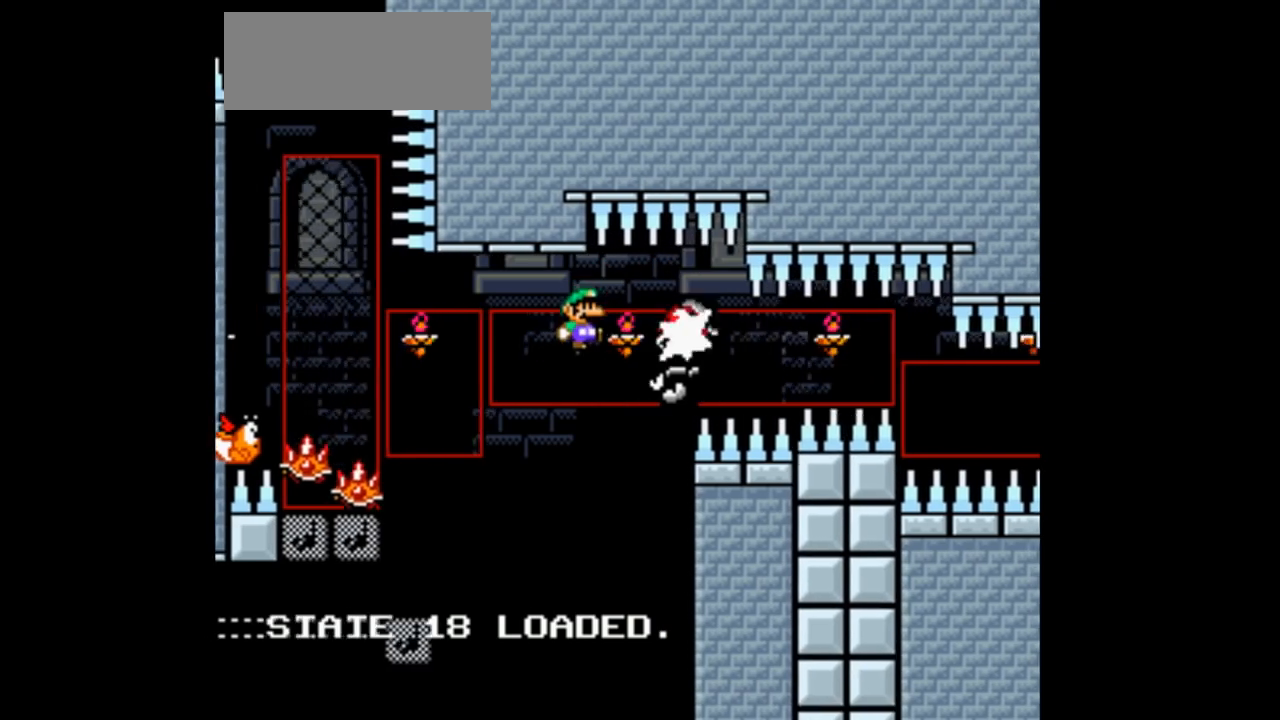
{"buttons": ["B", "Y"], "events": [[233, "DPAD_LEFT", "down"], [333, "DPAD_LEFT", "up"]]}
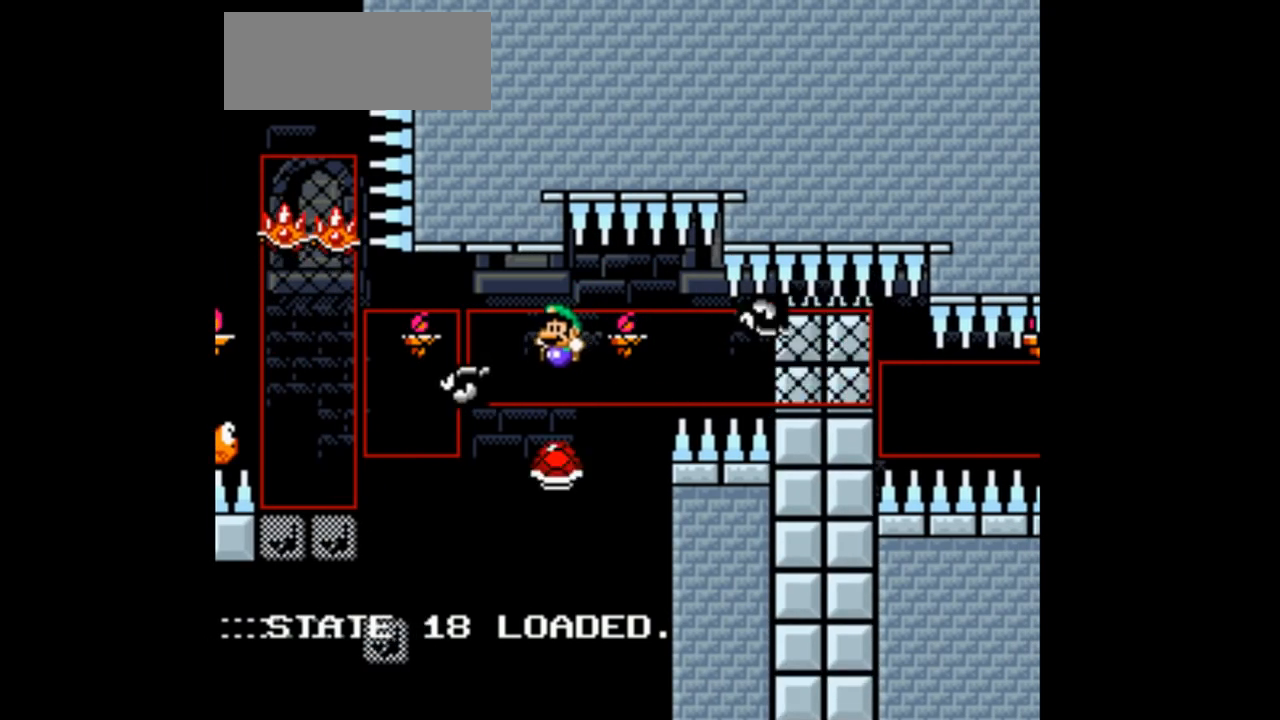
{"buttons": ["B", "Y"], "events": [[67, "DPAD_RIGHT", "down"], [167, "DPAD_RIGHT", "up"], [300, "DPAD_LEFT", "down"], [400, "DPAD_LEFT", "up"]]}
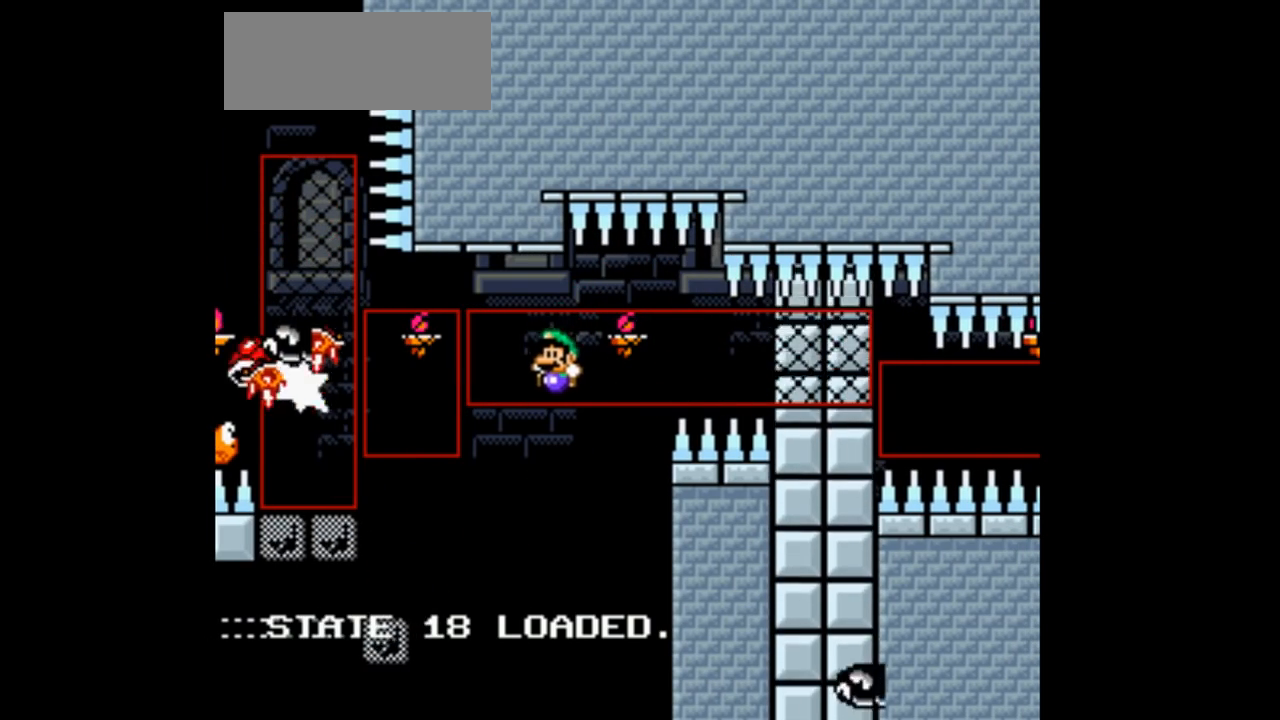
{"buttons": ["B", "Y", "DPAD_LEFT"], "events": [[433, "DPAD_LEFT", "down"]]}
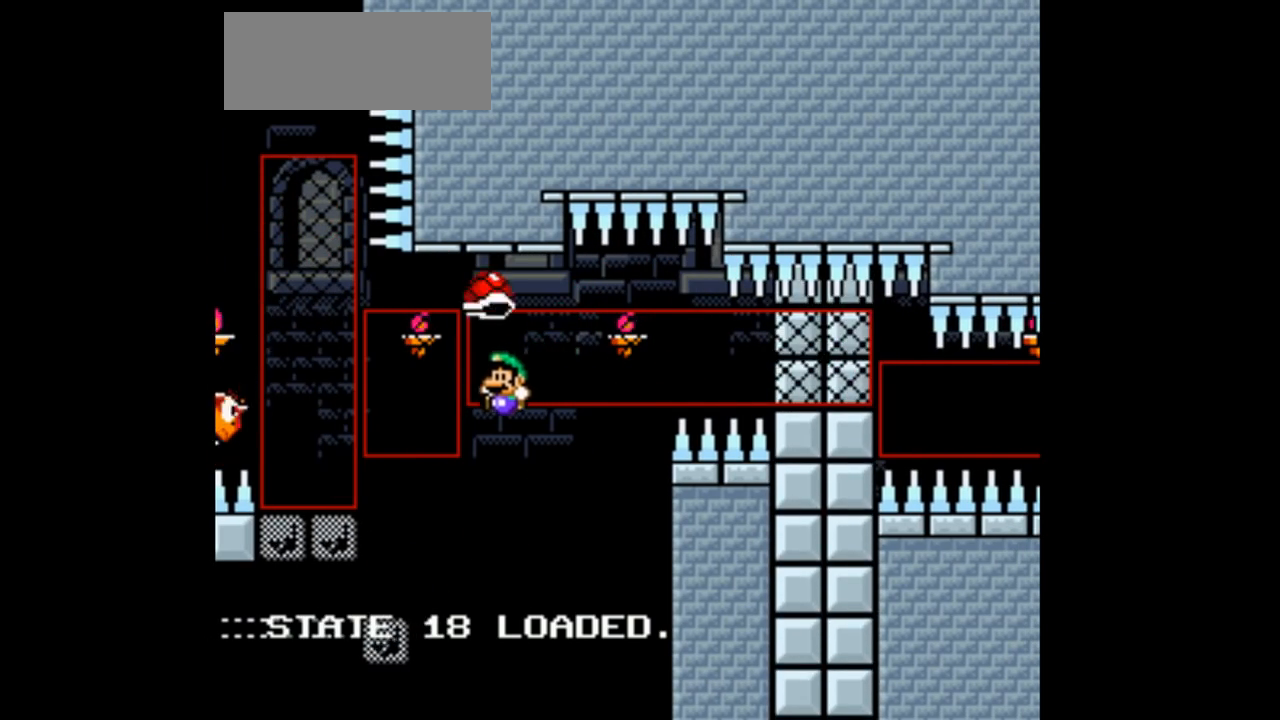
{"buttons": ["B", "Y", "DPAD_LEFT"], "events": []}
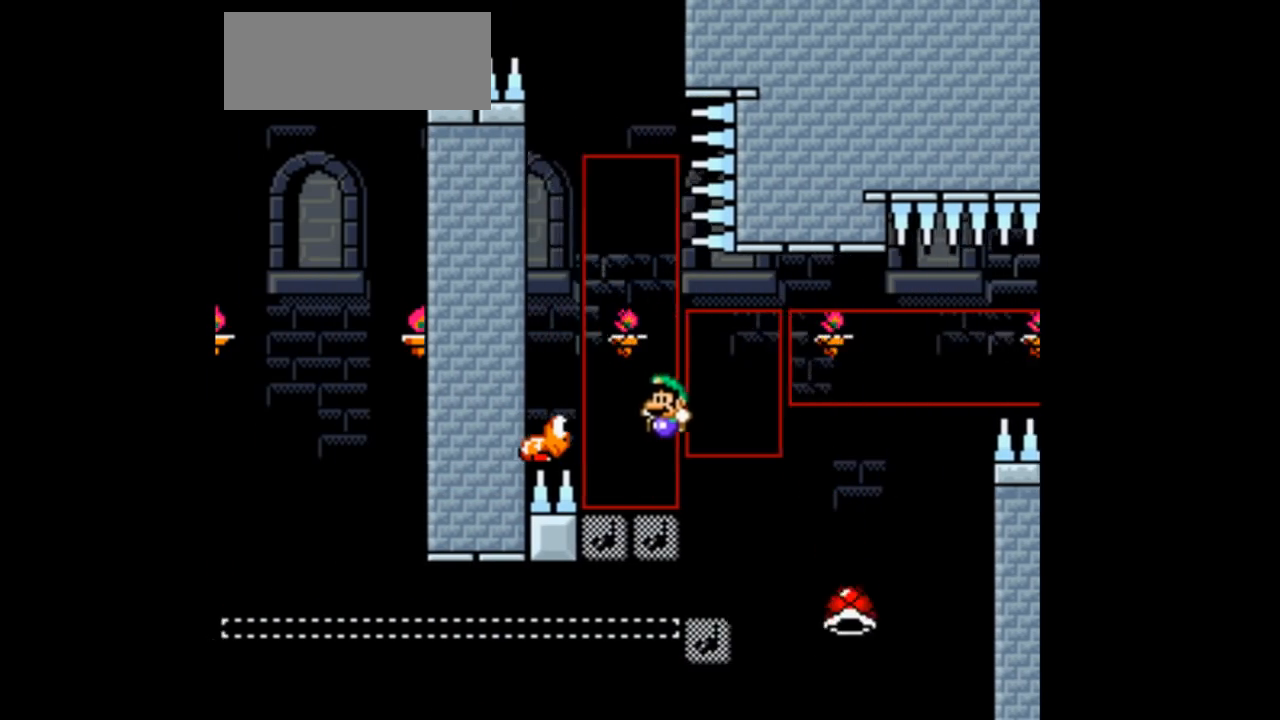
{"buttons": ["Y", "DPAD_RIGHT"], "events": [[233, "DPAD_LEFT", "up"], [400, "B", "up"], [467, "DPAD_RIGHT", "down"]]}
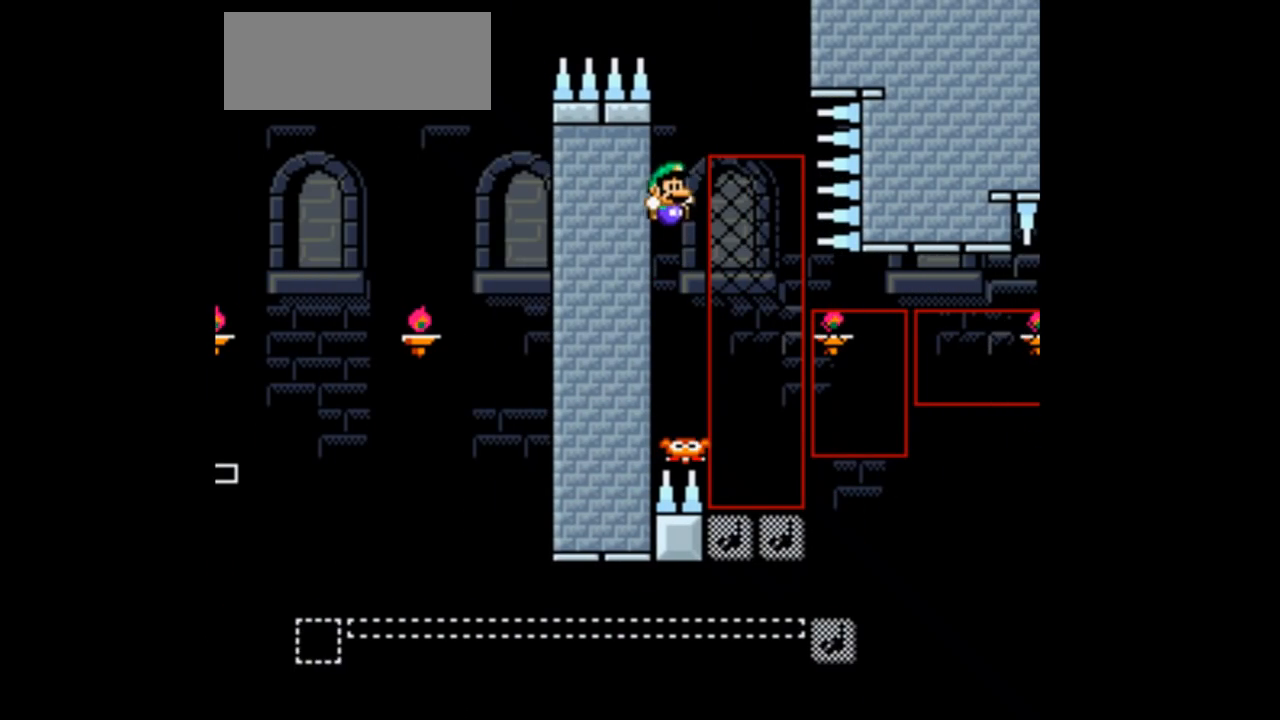
{"buttons": ["B", "Y", "DPAD_RIGHT"], "events": [[67, "DPAD_RIGHT", "up"], [233, "DPAD_RIGHT", "down"], [400, "B", "down"]]}
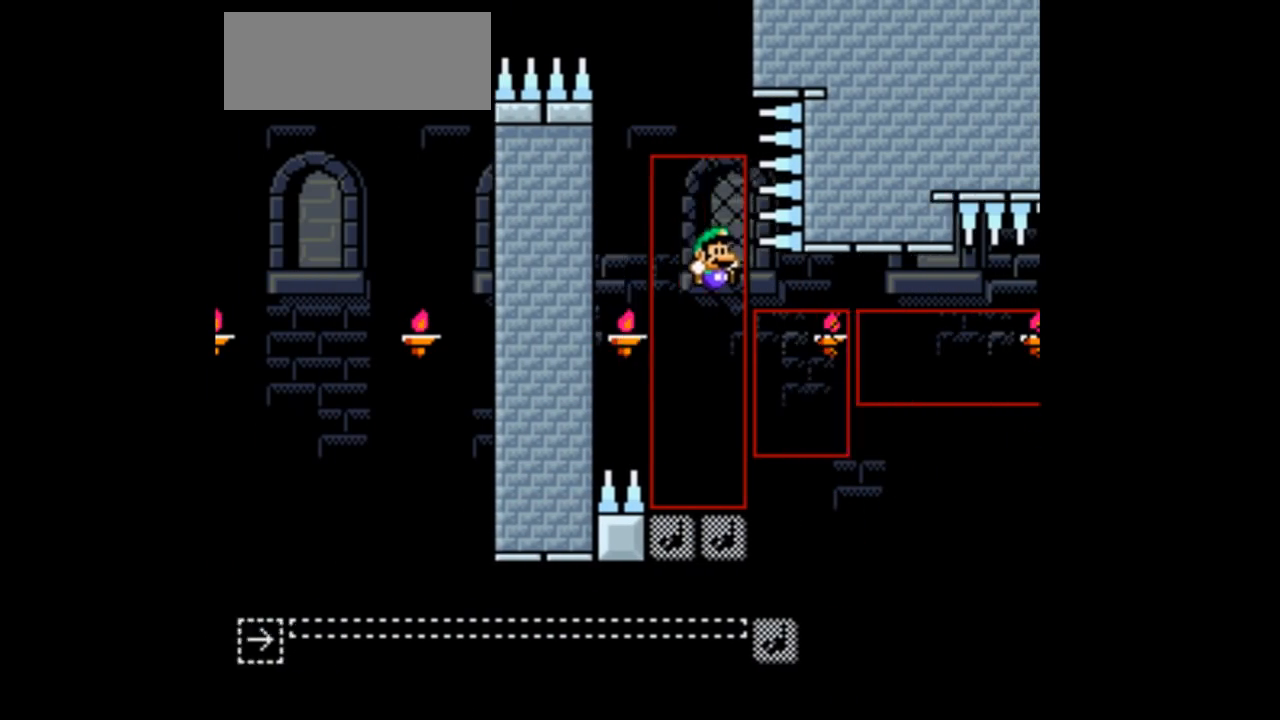
{"buttons": ["B", "Y"], "events": [[67, "DPAD_RIGHT", "up"], [167, "DPAD_RIGHT", "down"], [500, "DPAD_RIGHT", "up"]]}
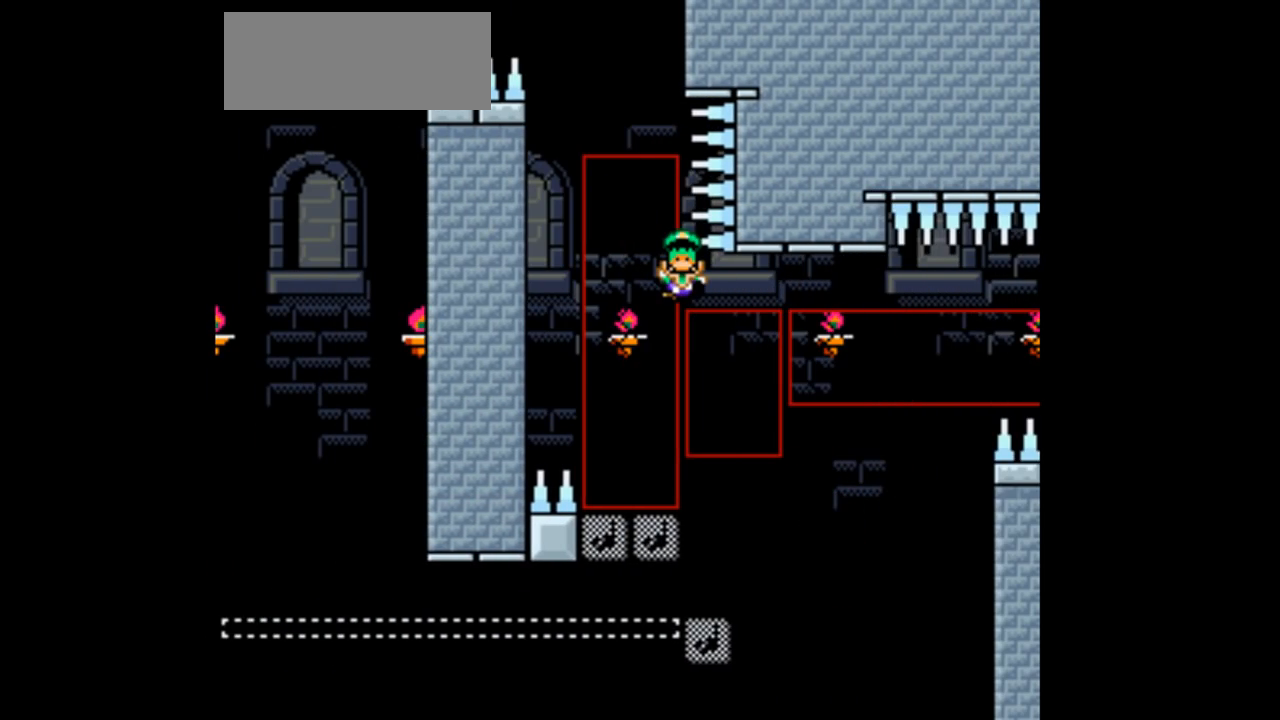
{"buttons": ["B", "Y"], "events": [[400, "Y", "up"], [500, "Y", "down"]]}
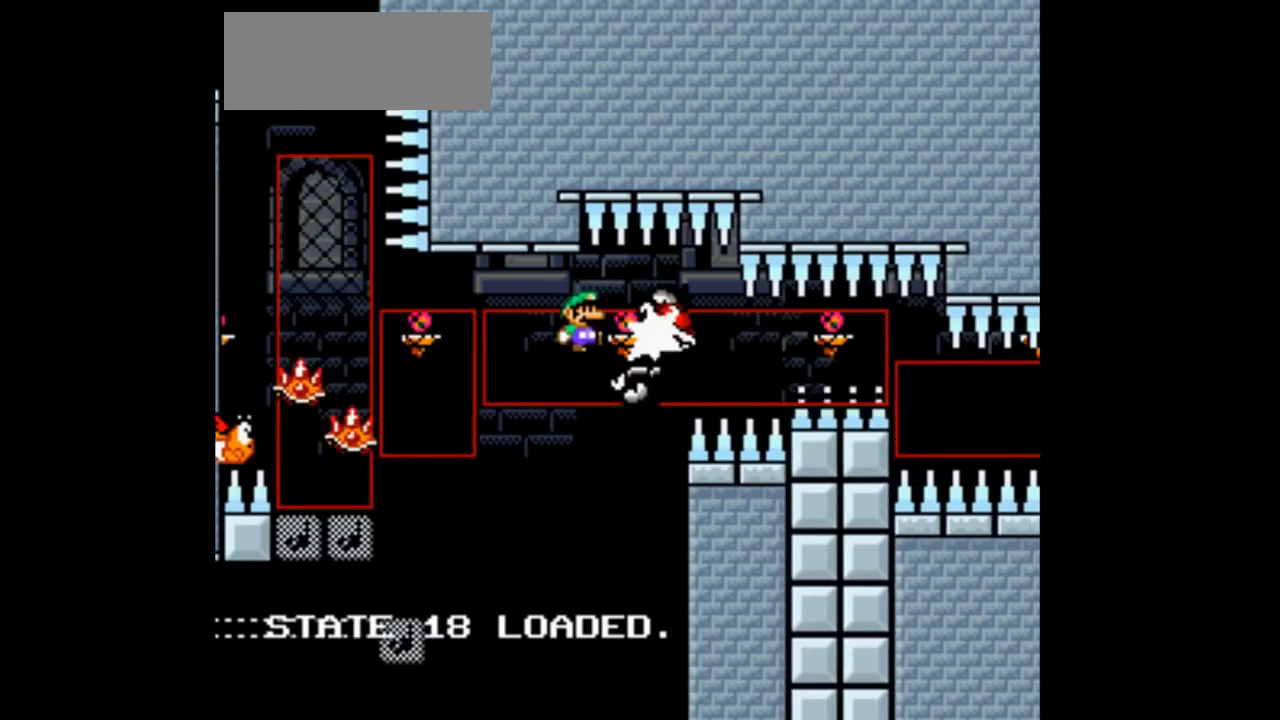
{"buttons": ["B", "Y"], "events": [[267, "DPAD_LEFT", "down"], [400, "DPAD_LEFT", "up"]]}
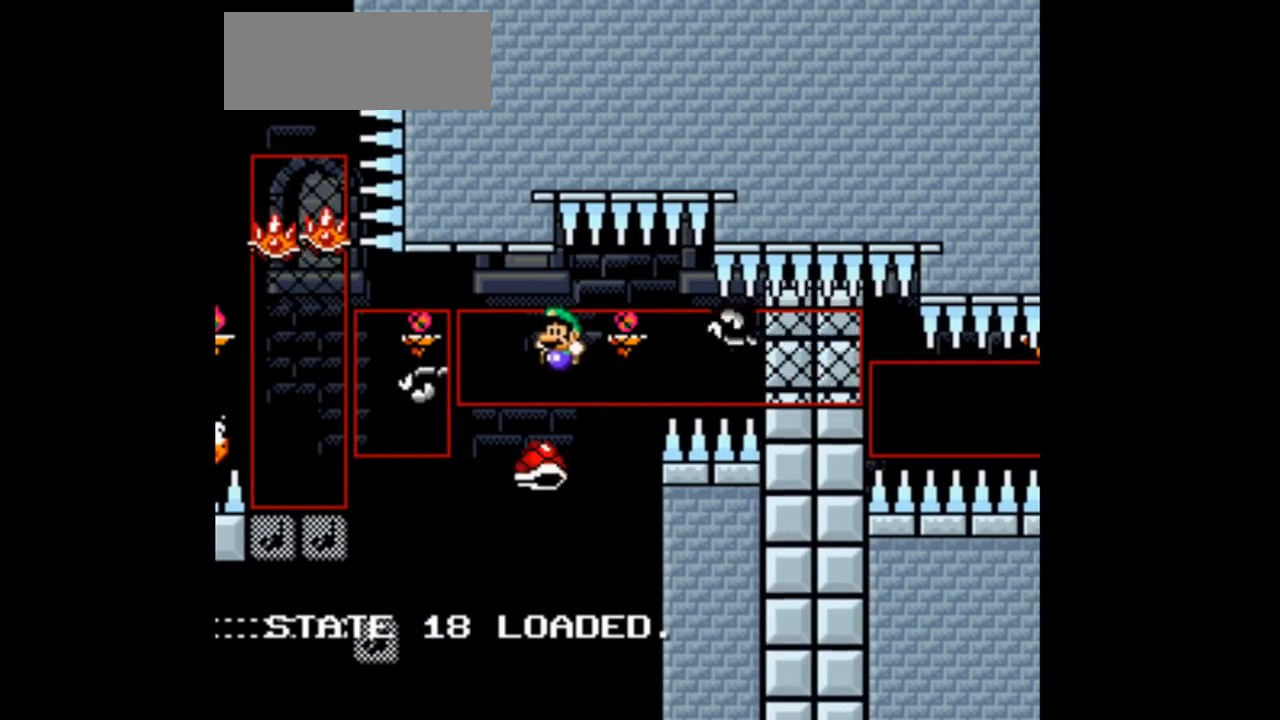
{"buttons": ["B", "Y"], "events": []}
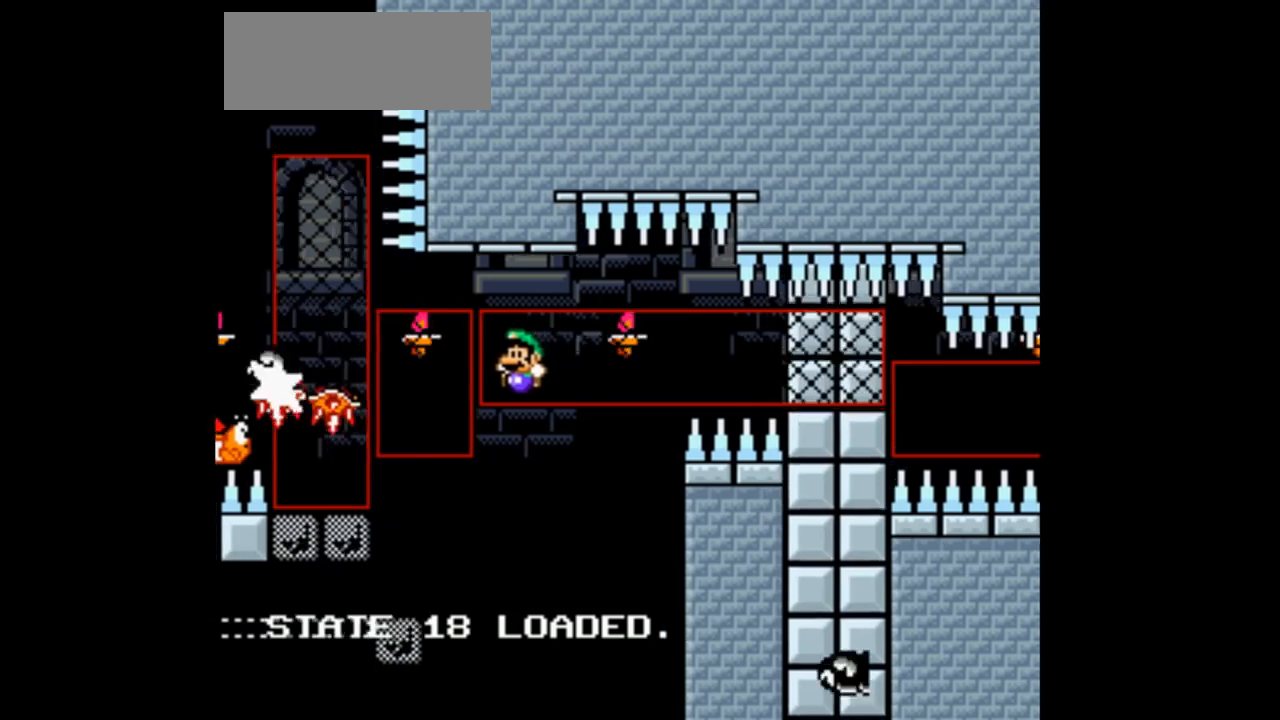
{"buttons": ["B", "Y", "DPAD_LEFT"], "events": [[167, "DPAD_LEFT", "down"]]}
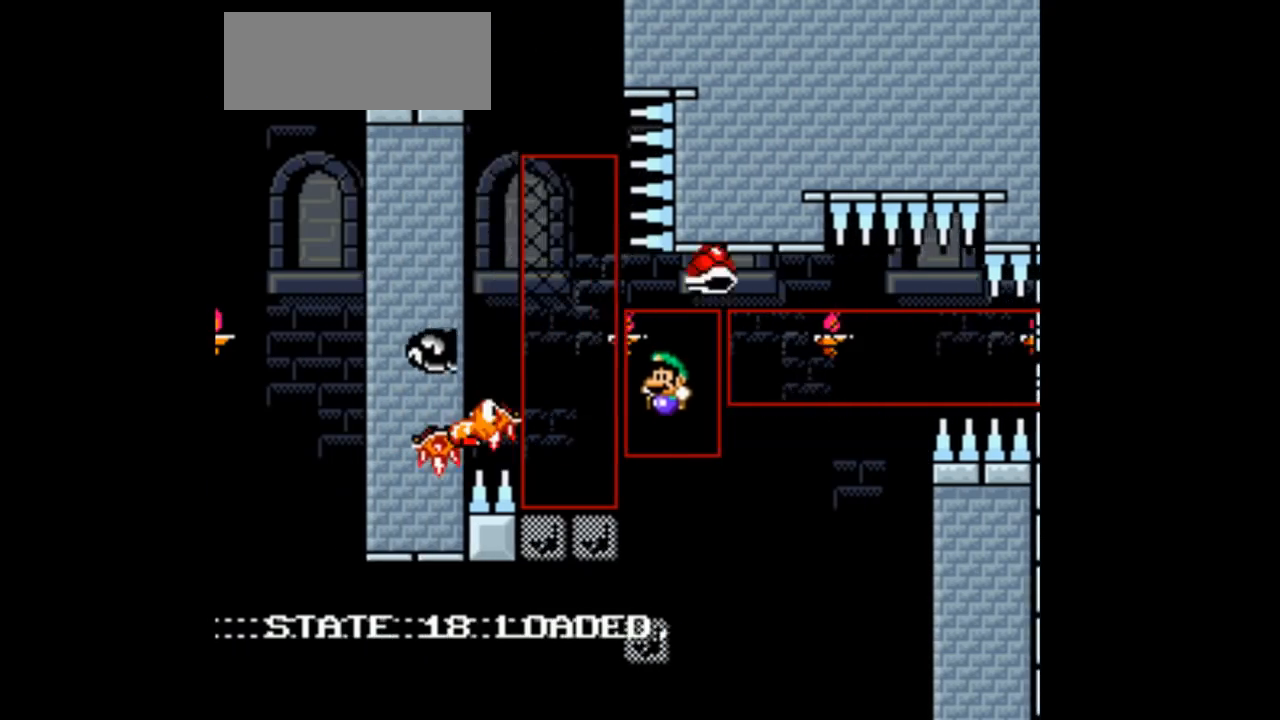
{"buttons": ["B", "Y"], "events": [[433, "DPAD_LEFT", "up"]]}
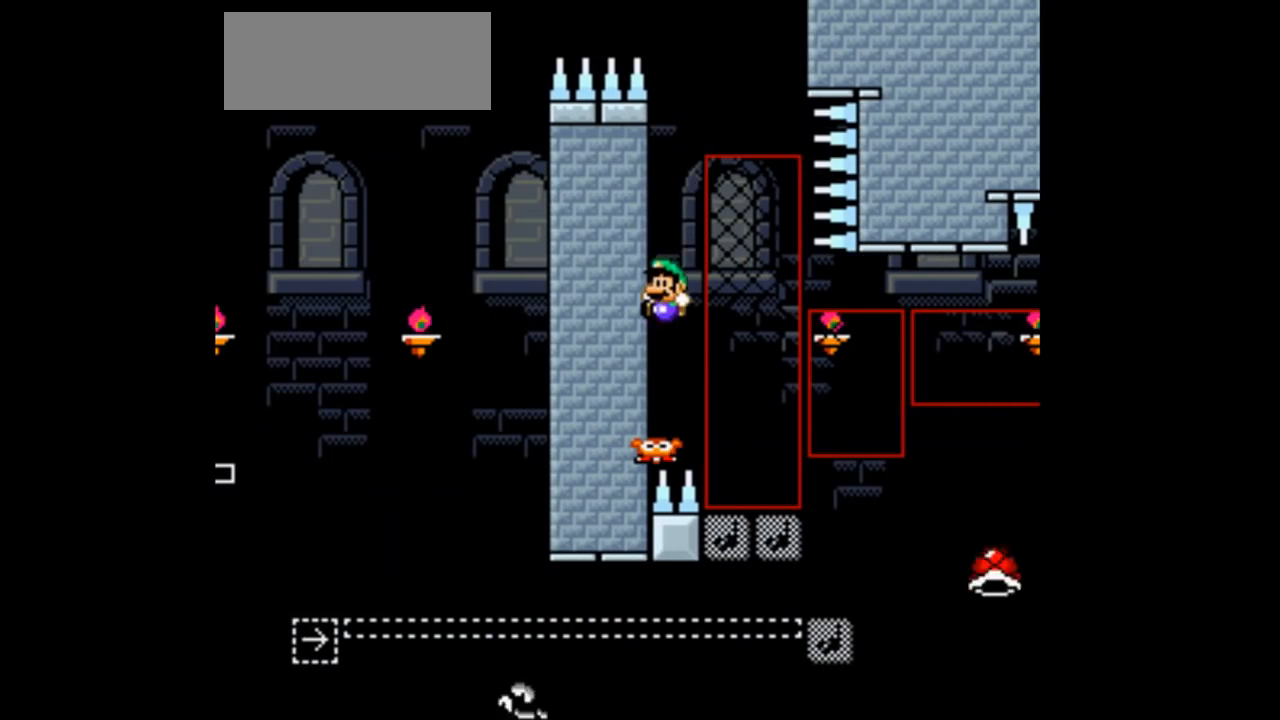
{"buttons": ["Y"], "events": [[100, "DPAD_RIGHT", "down"], [200, "B", "up"], [200, "DPAD_RIGHT", "up"]]}
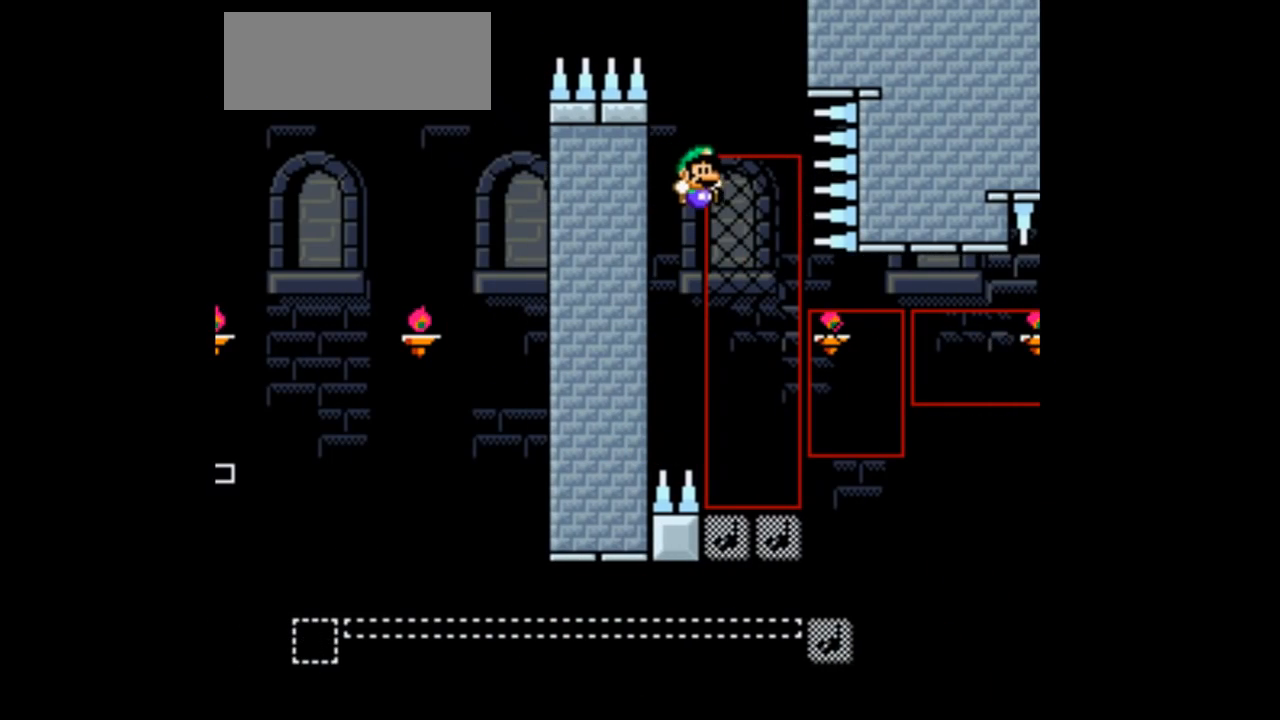
{"buttons": ["Y"], "events": []}
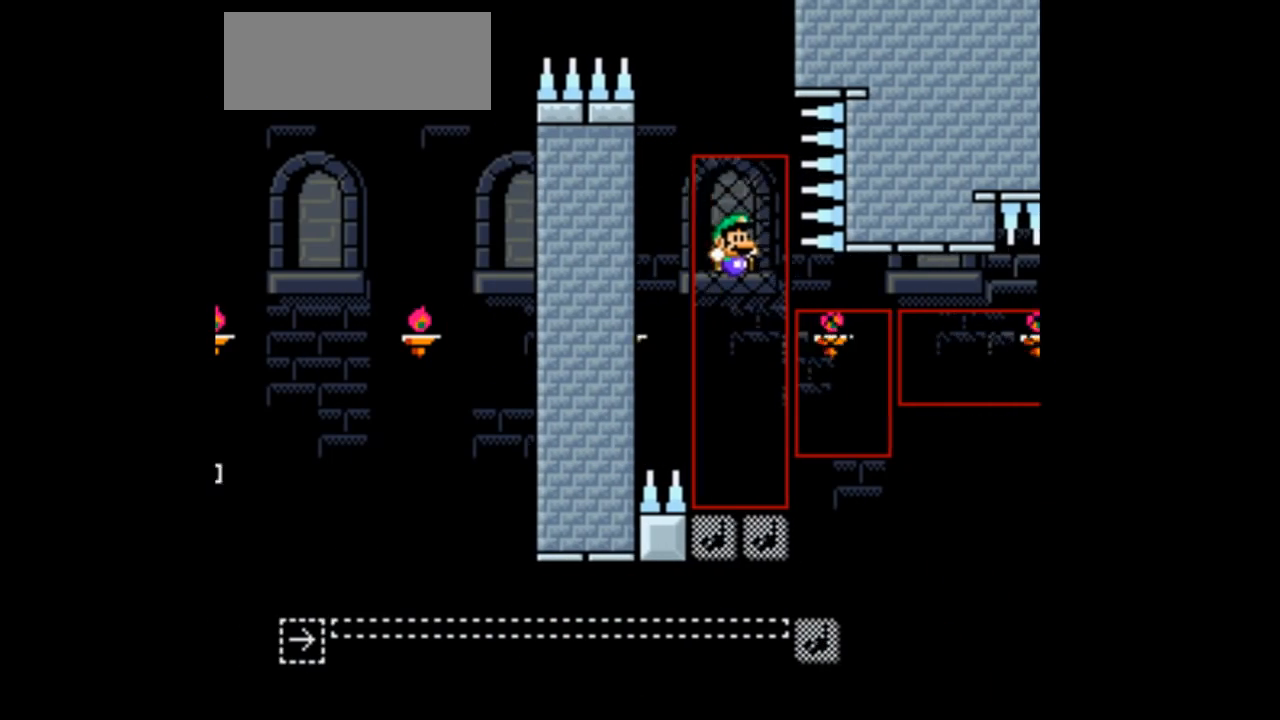
{"buttons": ["B", "Y", "DPAD_RIGHT"], "events": [[200, "B", "down"], [233, "DPAD_RIGHT", "down"]]}
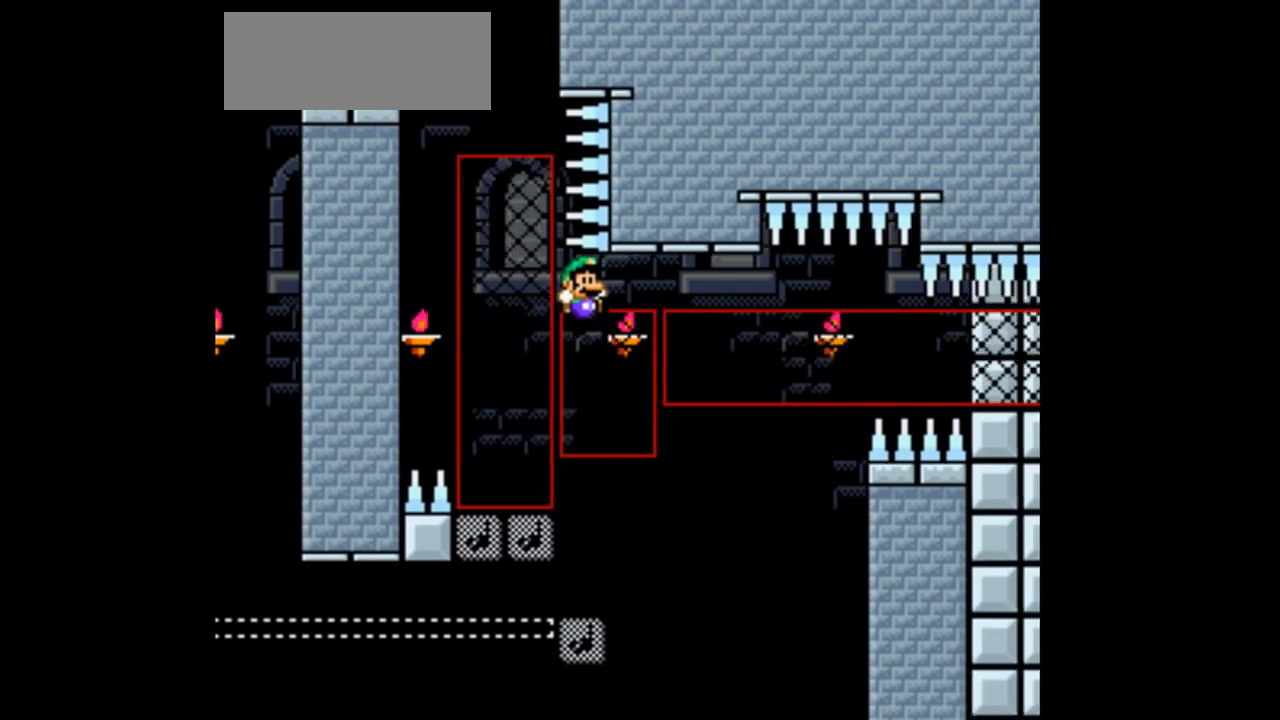
{"buttons": ["B", "Y"], "events": [[400, "DPAD_RIGHT", "up"]]}